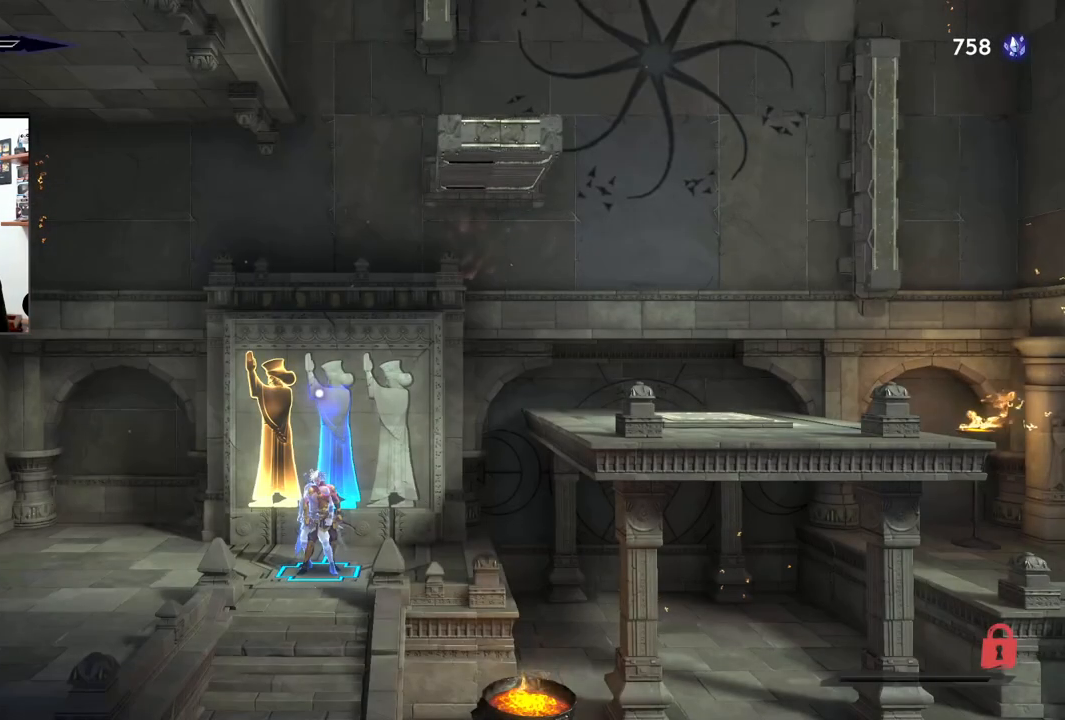
Gameplay with a controller (PlayStation layout); each line is a JSON object with the inputs held at the frame after it. "events" lists button and stick changes between this image and that frame as [ms after this image, input, new state], when the widget could be followed in between.
{"buttons": [], "left_stick": "right", "right_stick": "center", "events": [[383, "left_stick", "right"]]}
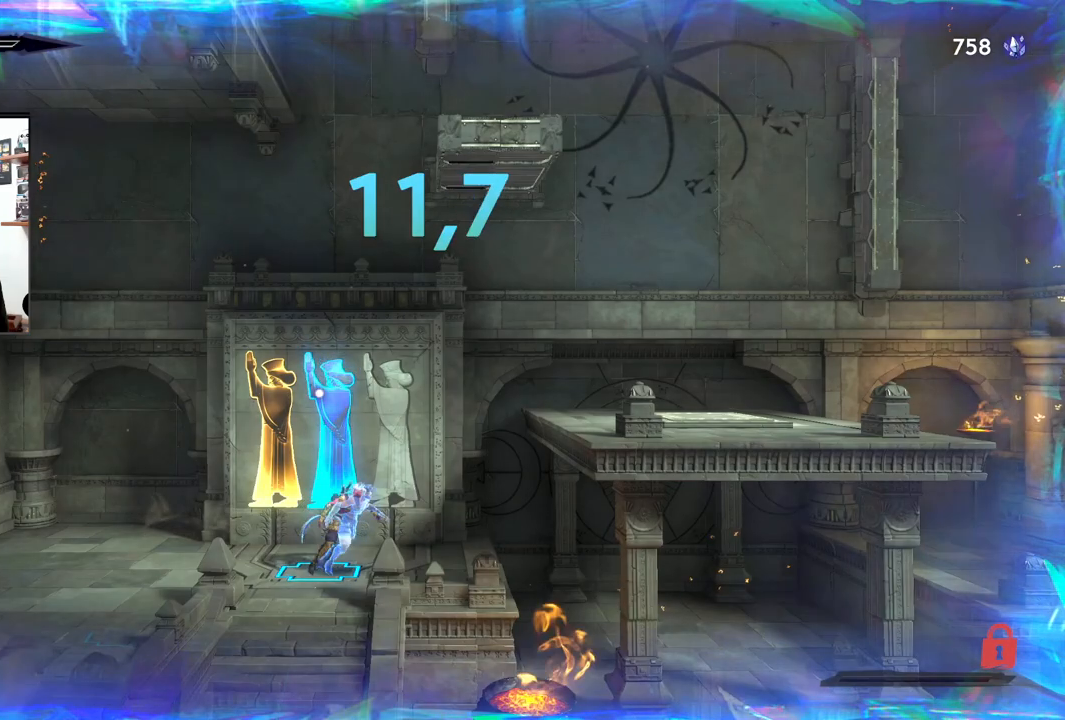
{"buttons": ["CROSS"], "left_stick": "right", "right_stick": "center", "events": [[100, "CROSS", "down"]]}
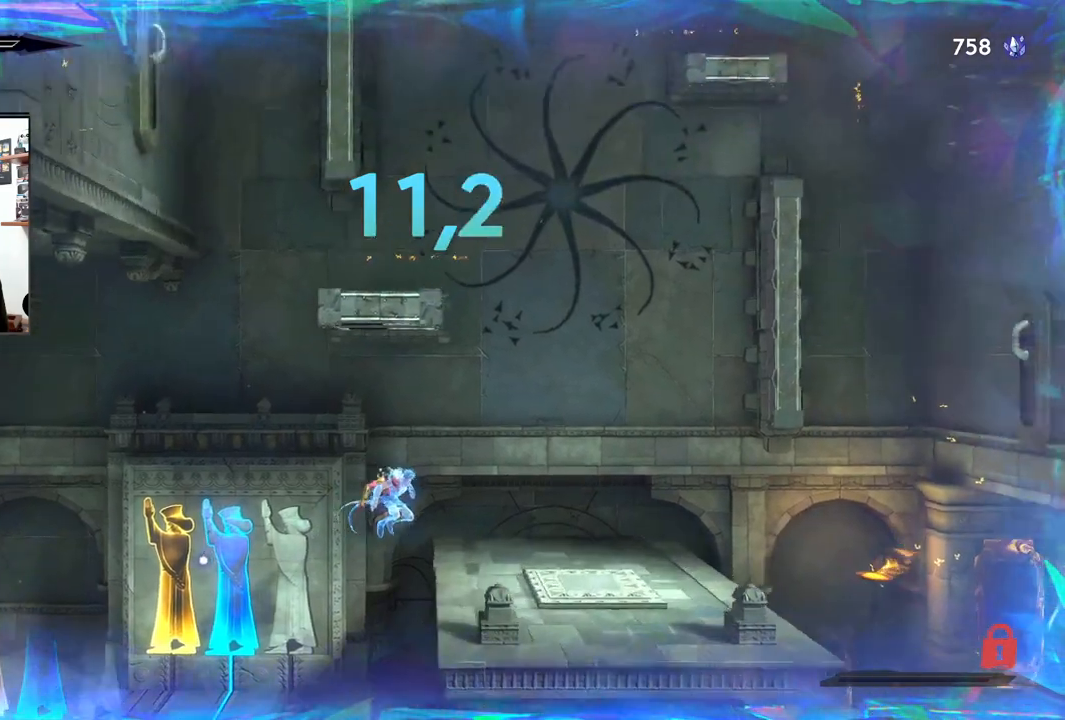
{"buttons": [], "left_stick": "right", "right_stick": "center", "events": [[167, "CROSS", "up"]]}
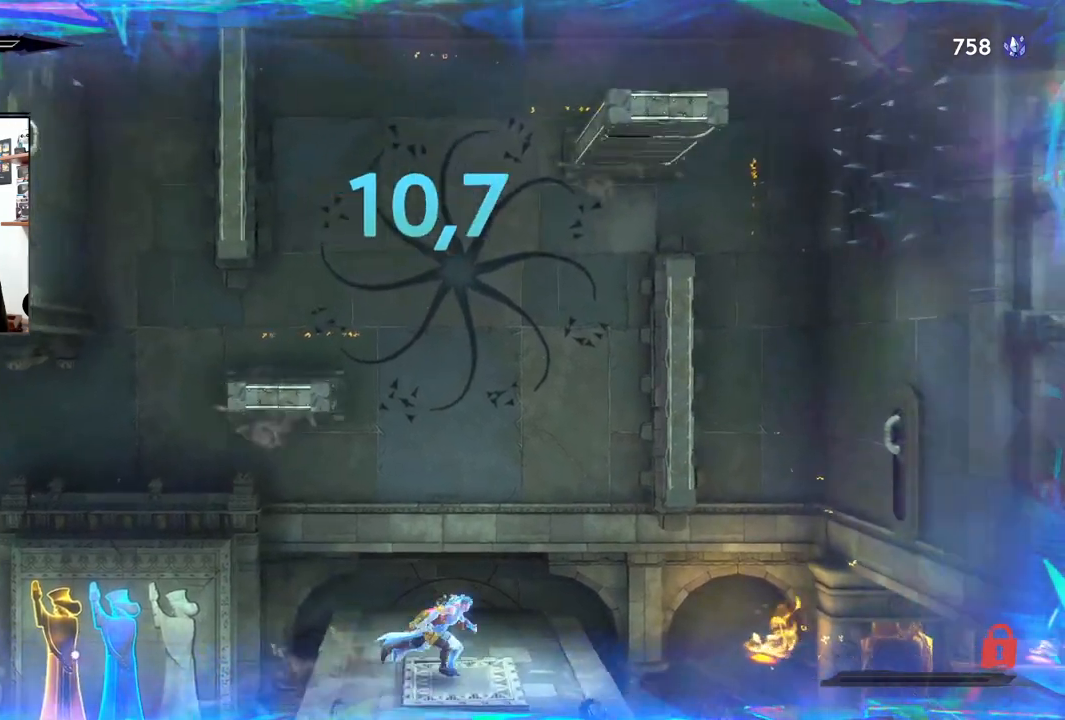
{"buttons": ["CROSS"], "left_stick": "right", "right_stick": "center", "events": [[433, "CROSS", "down"]]}
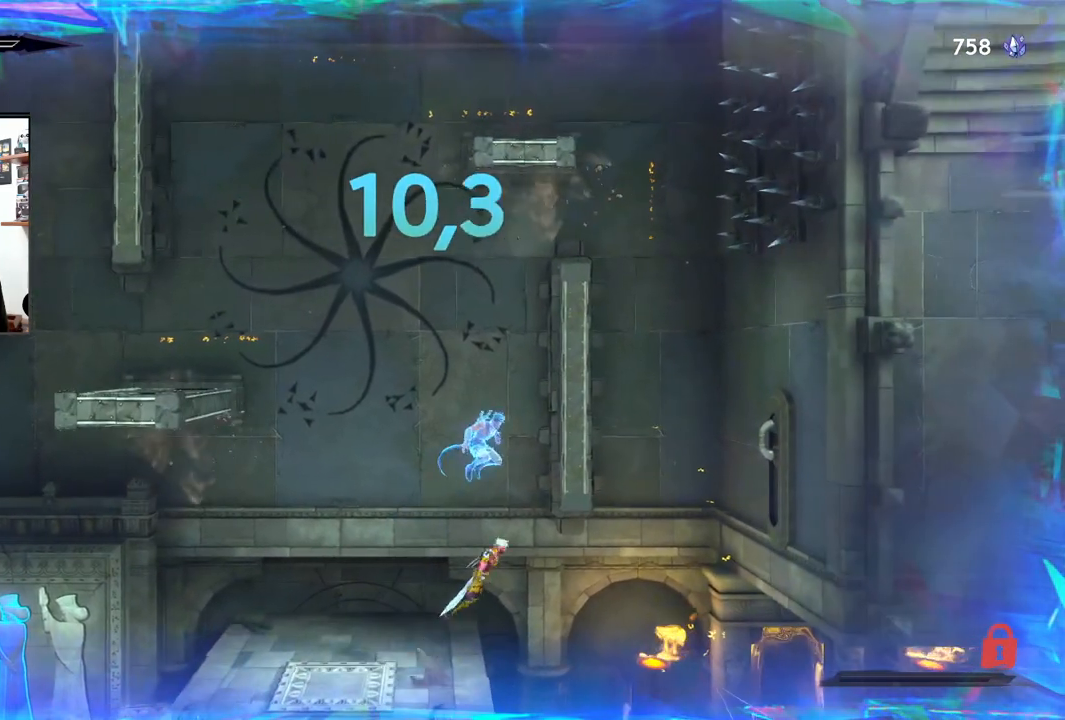
{"buttons": ["CROSS"], "left_stick": "left", "right_stick": "center", "events": [[133, "left_stick", "left"]]}
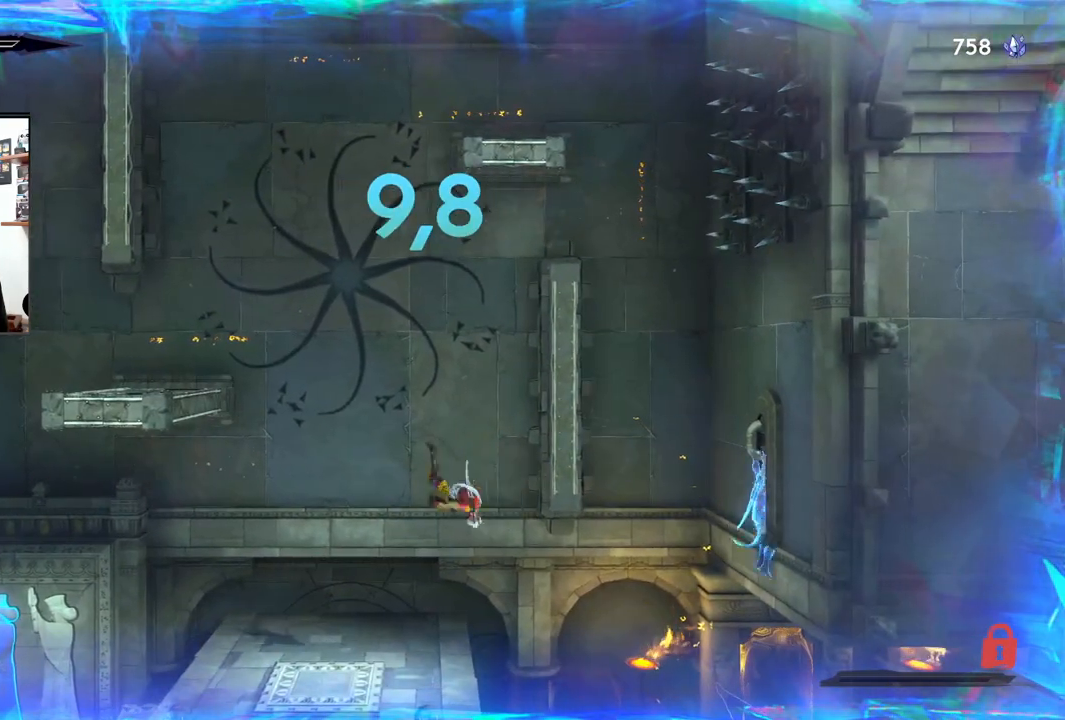
{"buttons": [], "left_stick": "right", "right_stick": "center", "events": [[67, "CROSS", "up"], [100, "left_stick", "center"], [183, "left_stick", "right"]]}
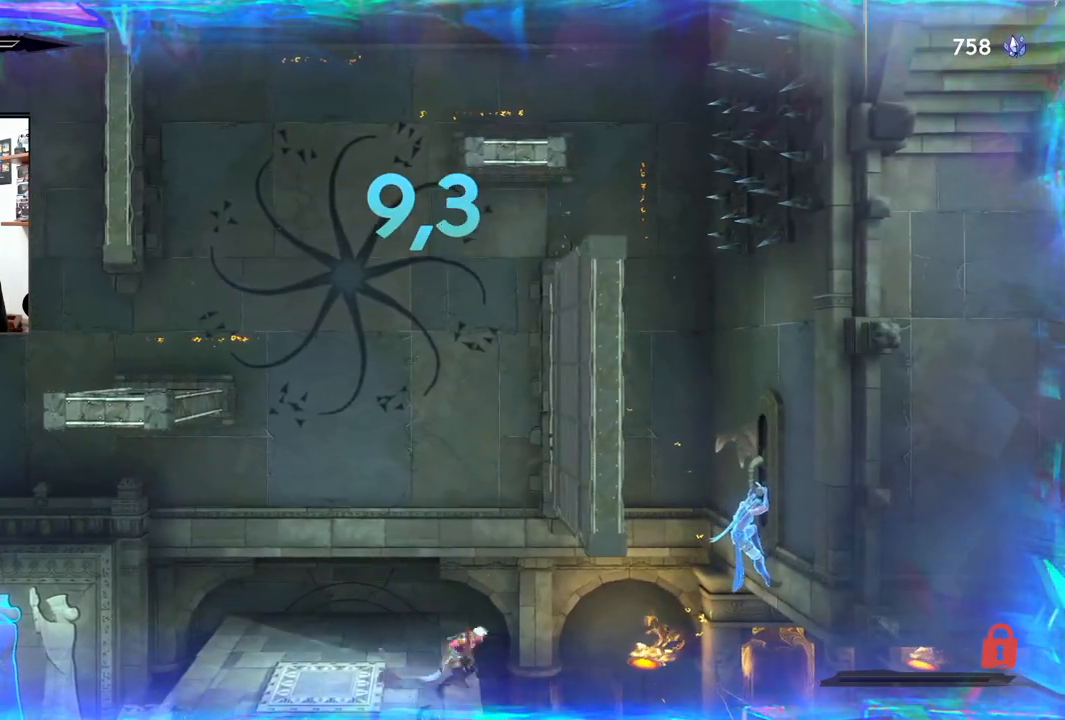
{"buttons": ["CROSS"], "left_stick": "left", "right_stick": "center", "events": [[17, "CROSS", "down"], [367, "CROSS", "up"], [433, "left_stick", "center"], [450, "CROSS", "down"], [483, "left_stick", "left"]]}
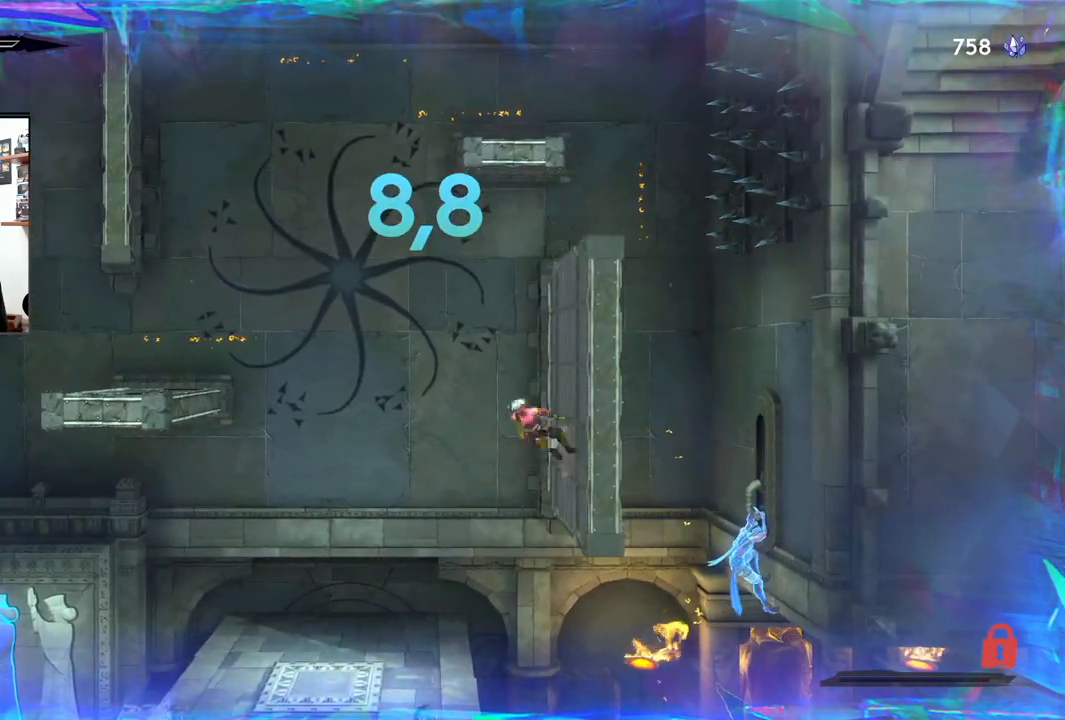
{"buttons": ["CROSS", "R2"], "left_stick": "left", "right_stick": "center", "events": [[317, "R2", "down"]]}
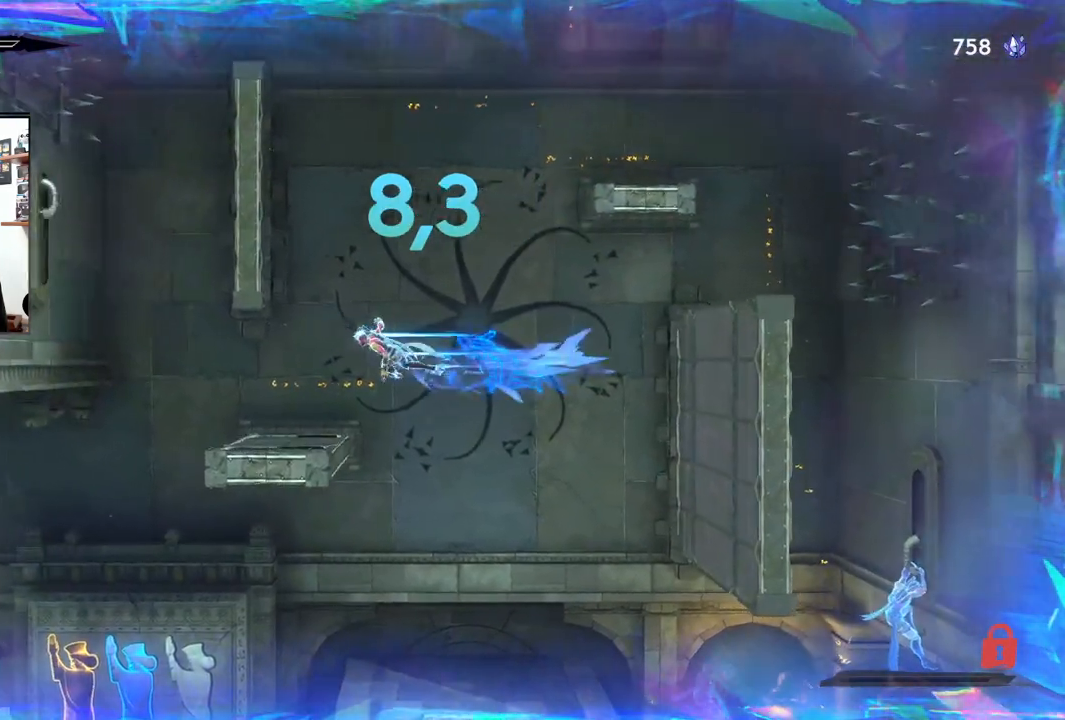
{"buttons": [], "left_stick": "left", "right_stick": "center", "events": [[33, "CROSS", "up"], [67, "R2", "up"], [100, "left_stick", "center"], [333, "left_stick", "right"], [433, "left_stick", "center"], [483, "left_stick", "left"]]}
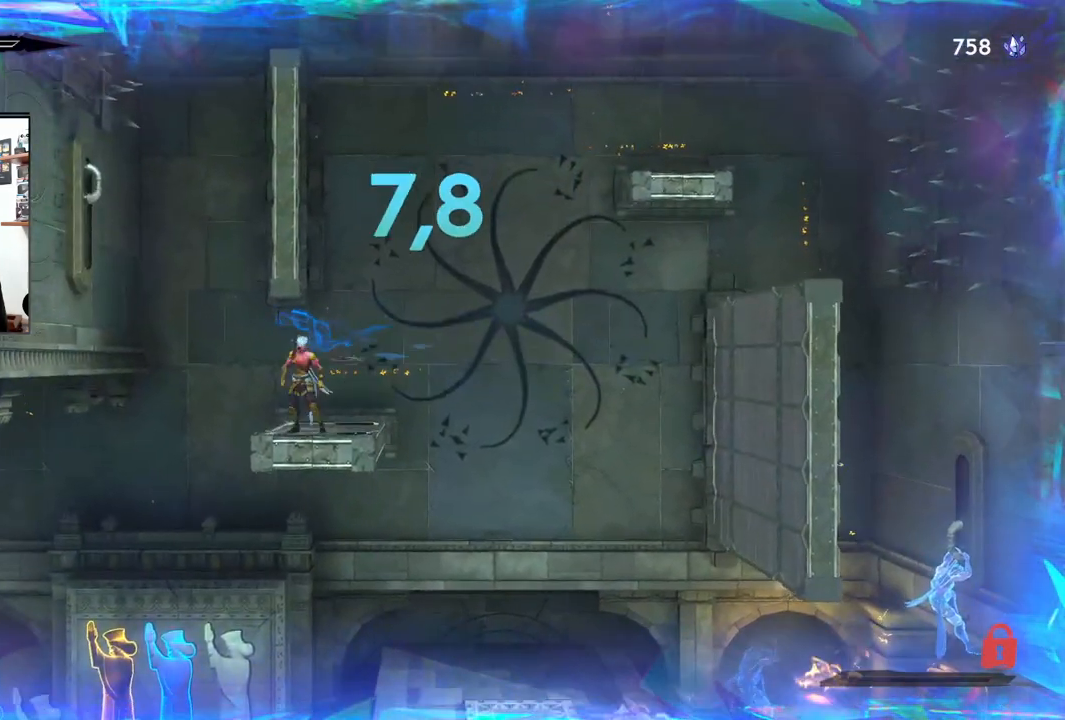
{"buttons": ["CROSS"], "left_stick": "left", "right_stick": "center", "events": [[117, "CROSS", "down"], [150, "right_stick", "left"], [283, "right_stick", "center"]]}
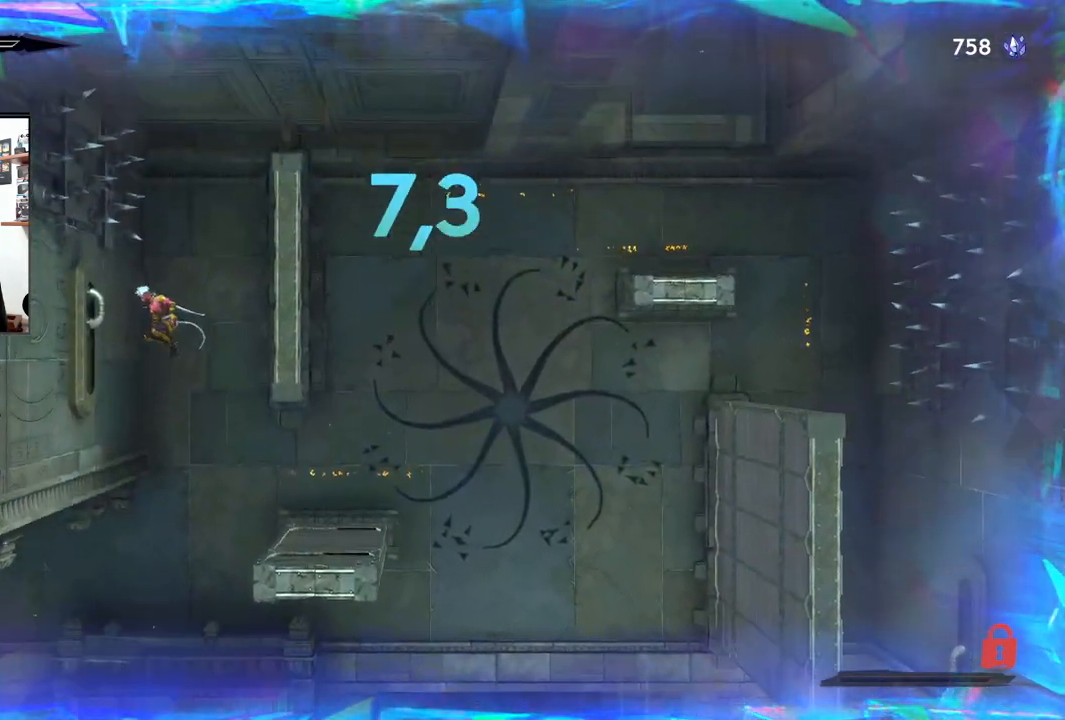
{"buttons": [], "left_stick": "center", "right_stick": "center", "events": [[233, "CROSS", "up"], [367, "left_stick", "center"]]}
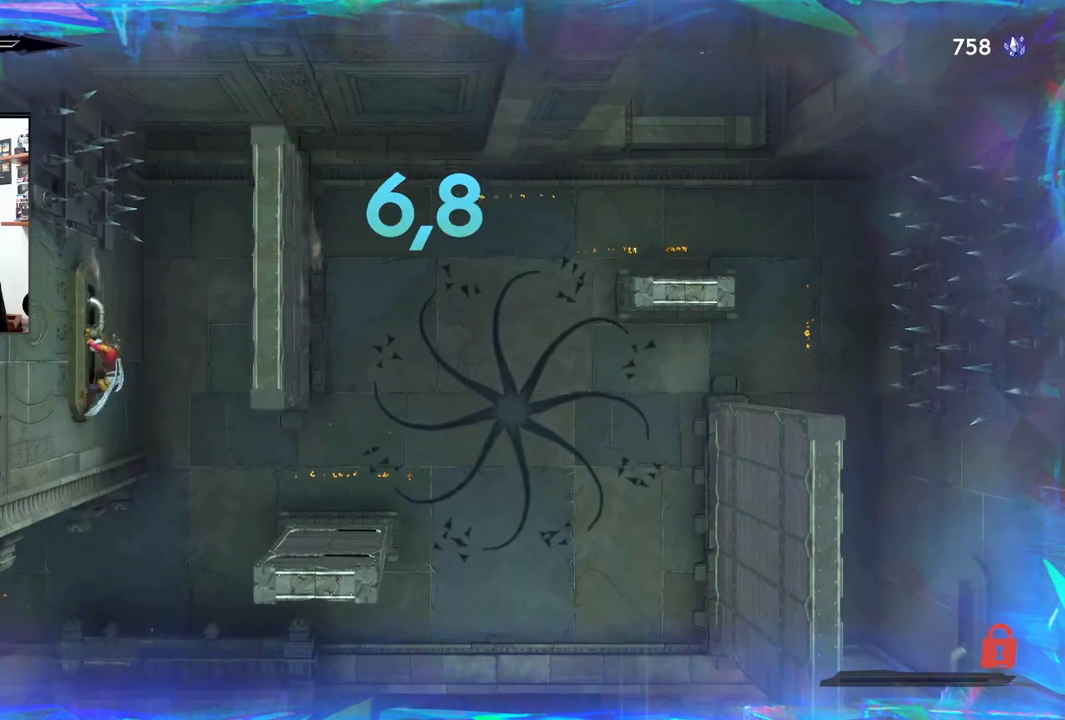
{"buttons": [], "left_stick": "center", "right_stick": "center", "events": []}
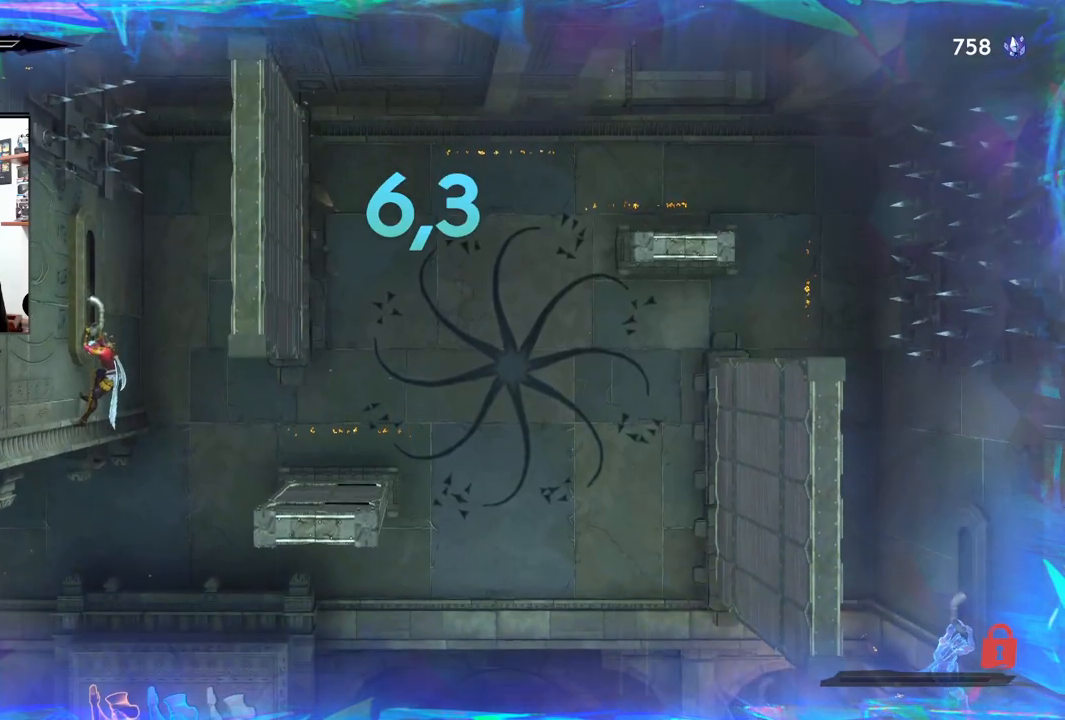
{"buttons": [], "left_stick": "center", "right_stick": "up", "events": [[233, "right_stick", "up"]]}
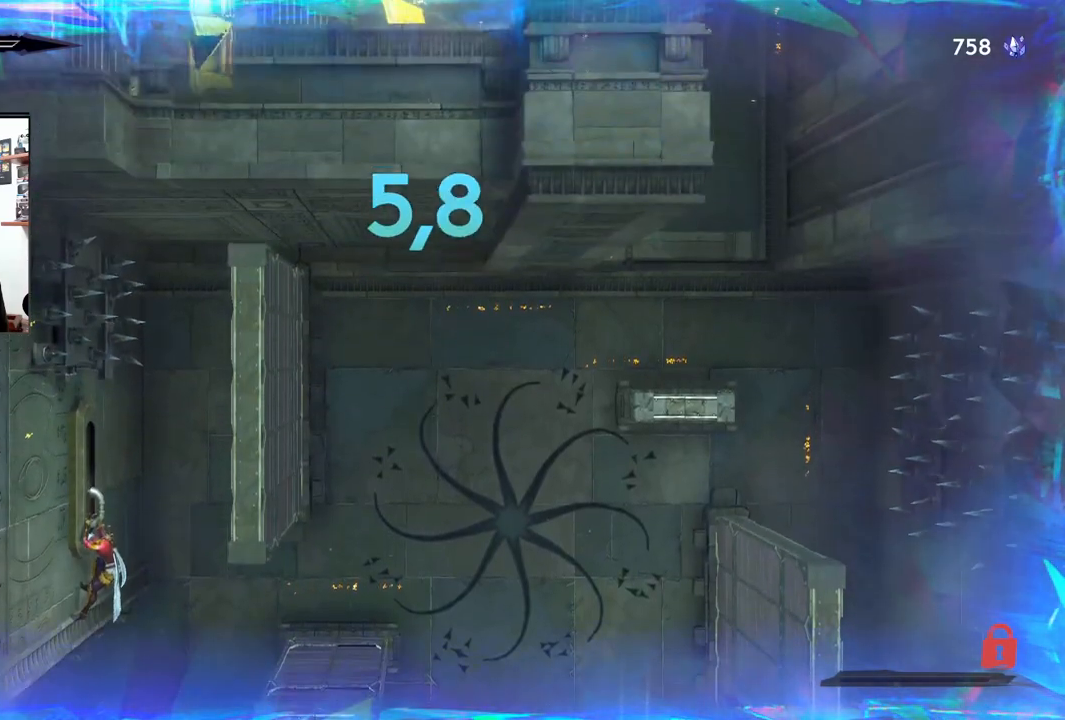
{"buttons": [], "left_stick": "center", "right_stick": "up", "events": []}
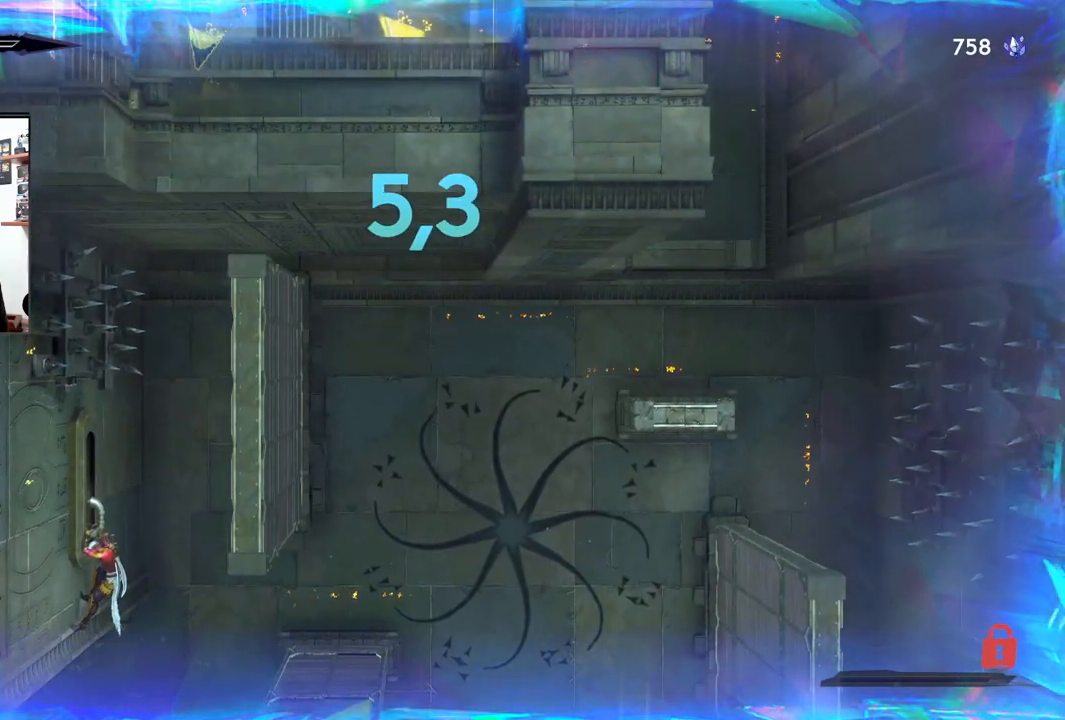
{"buttons": [], "left_stick": "center", "right_stick": "up", "events": []}
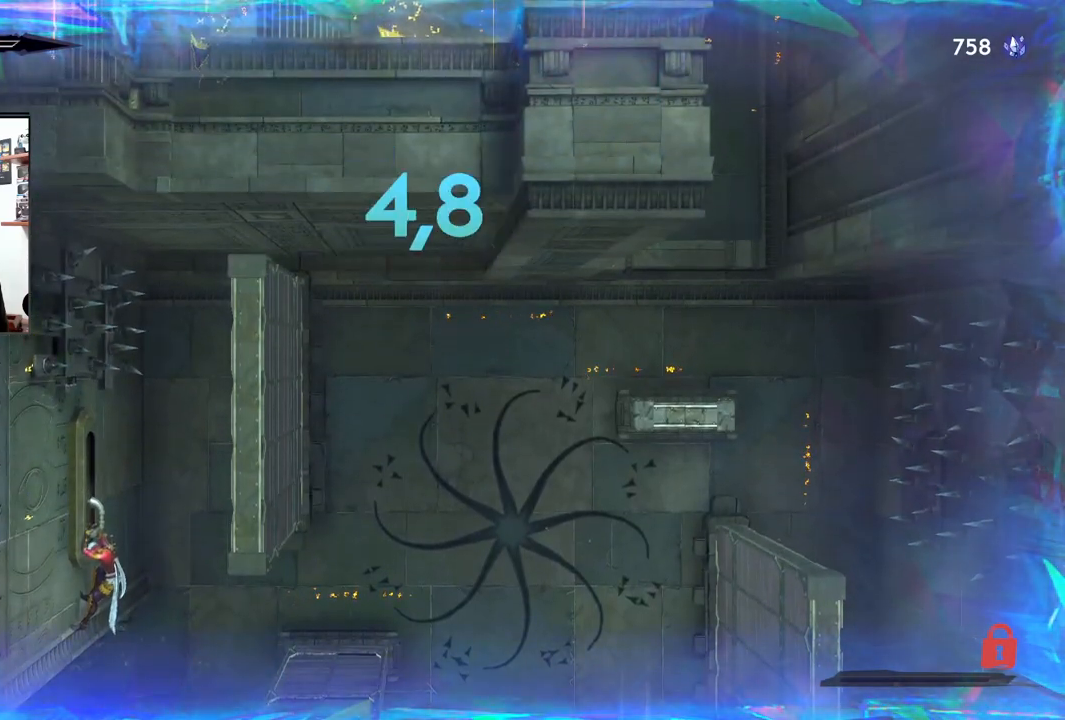
{"buttons": [], "left_stick": "center", "right_stick": "up", "events": []}
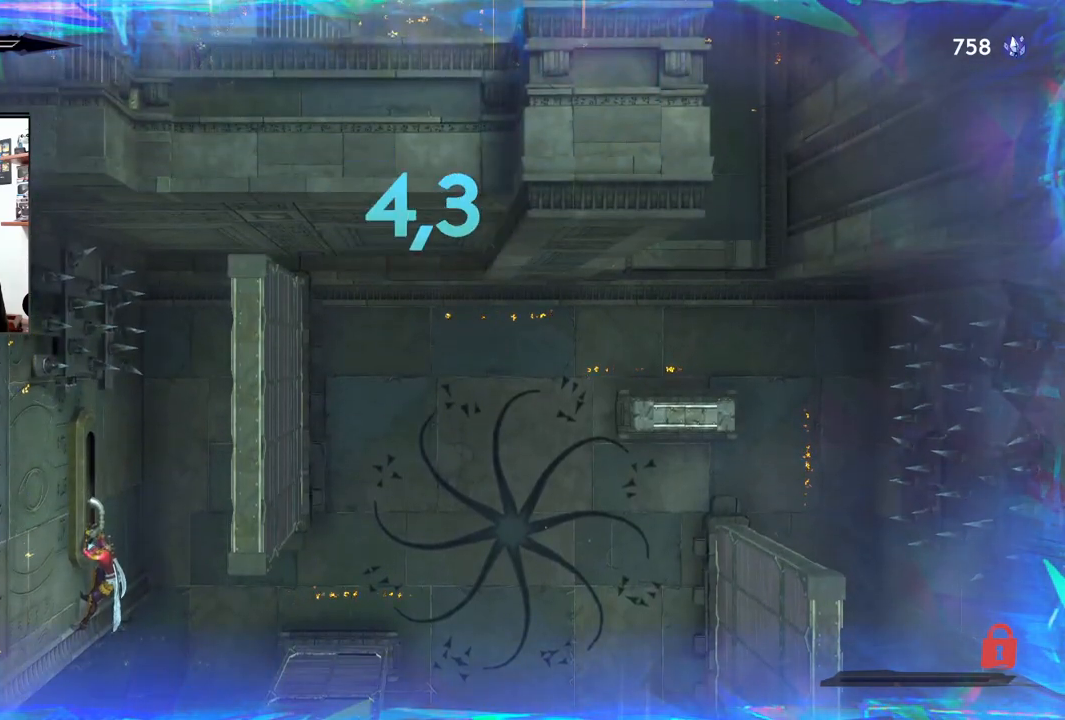
{"buttons": [], "left_stick": "center", "right_stick": "center", "events": [[333, "right_stick", "center"]]}